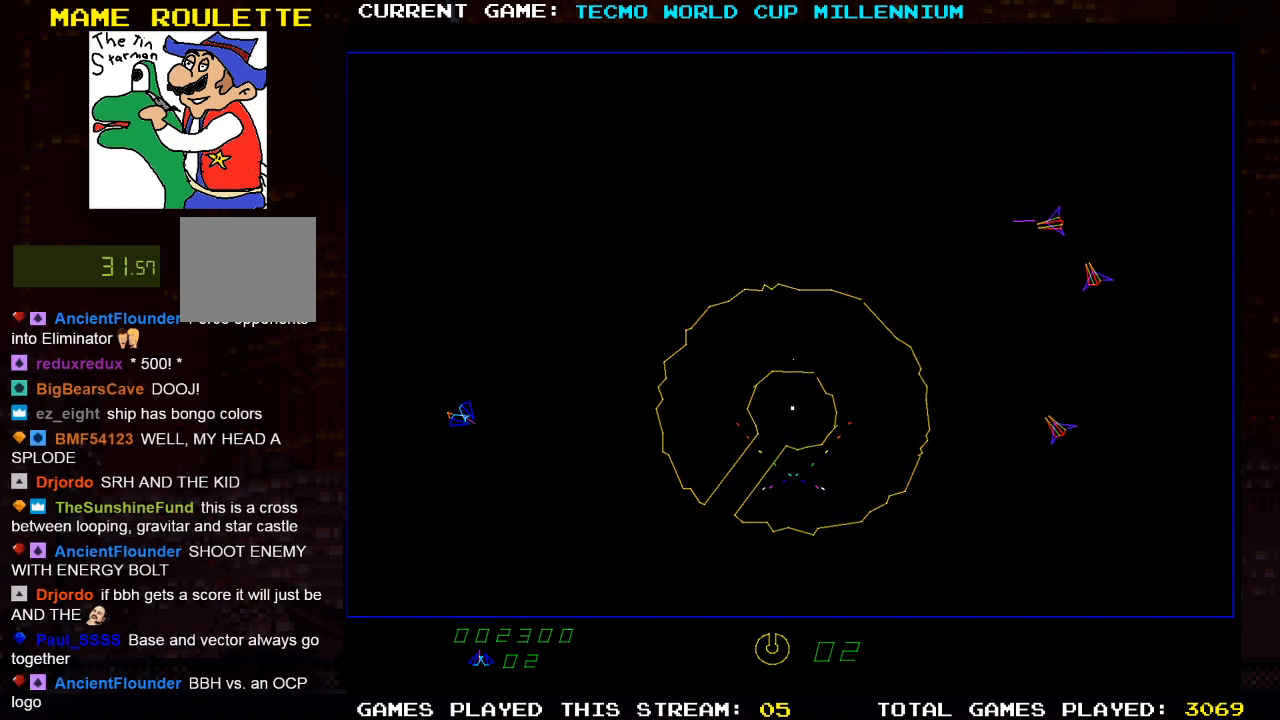
Gameplay with a controller (PlayStation layout); each line is a JSON object with the inputs held at the frame after it (dt_ms = milliseconds from this image to that frame). "events" lists button and stick changes between this image and that frame as [ms after this image, input, new state], when the widget could be followed in between. Not read: R3.
{"dt_ms": 500, "buttons": [], "left_stick": "center", "right_stick": "center", "events": [[233, "DPAD_LEFT", "up"], [250, "SQUARE", "down"], [383, "SQUARE", "up"]]}
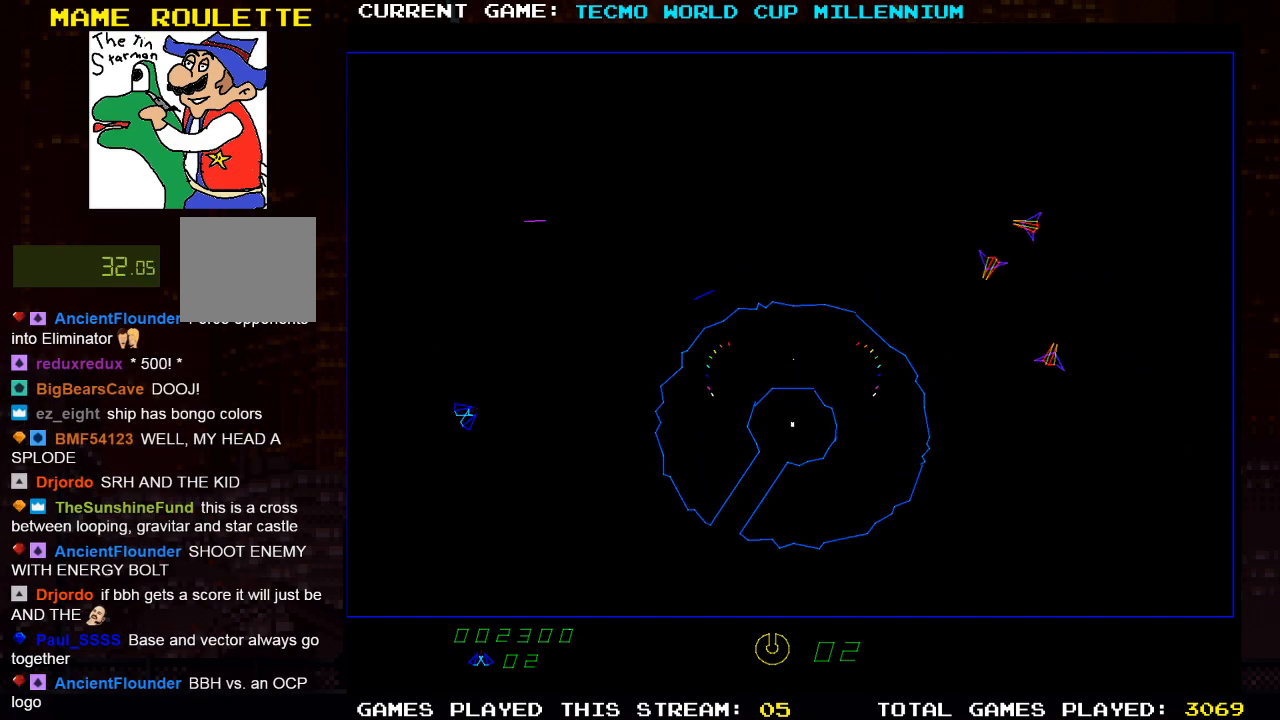
{"dt_ms": 500, "buttons": [], "left_stick": "center", "right_stick": "center", "events": [[33, "DPAD_RIGHT", "down"], [117, "DPAD_RIGHT", "up"], [167, "SQUARE", "down"], [283, "SQUARE", "up"]]}
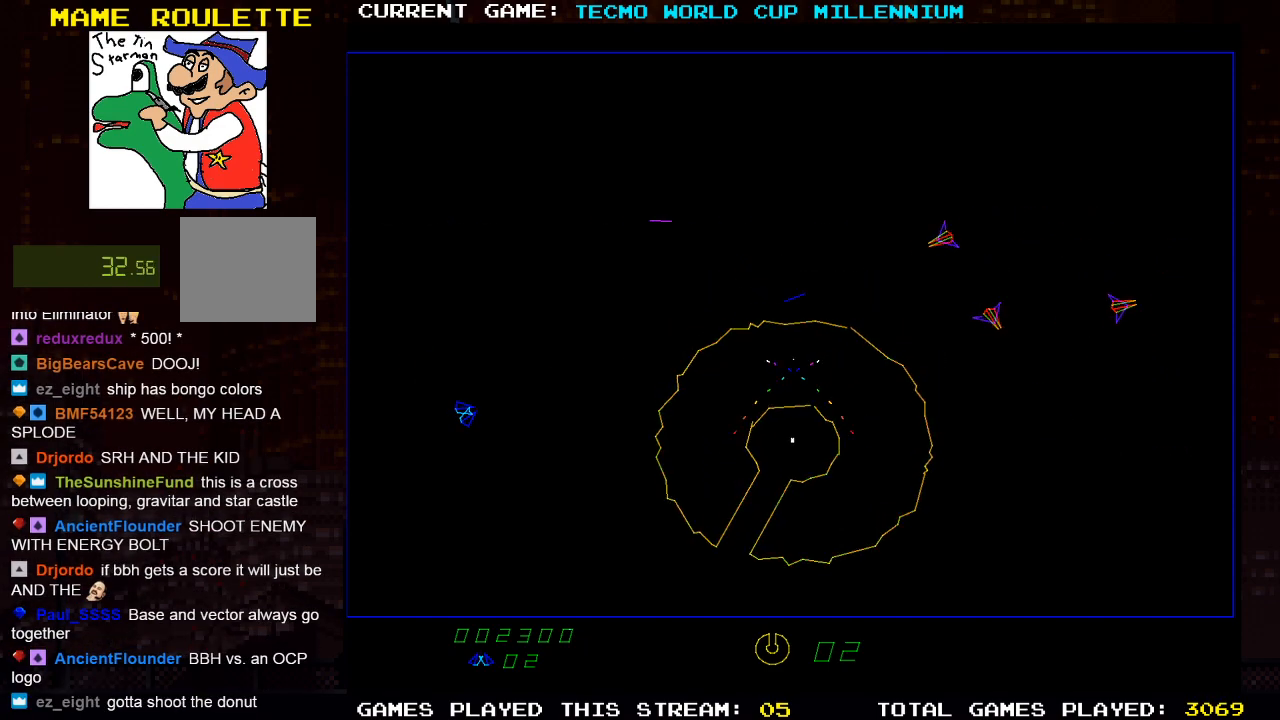
{"dt_ms": 500, "buttons": [], "left_stick": "center", "right_stick": "center", "events": [[133, "SQUARE", "down"], [267, "SQUARE", "up"]]}
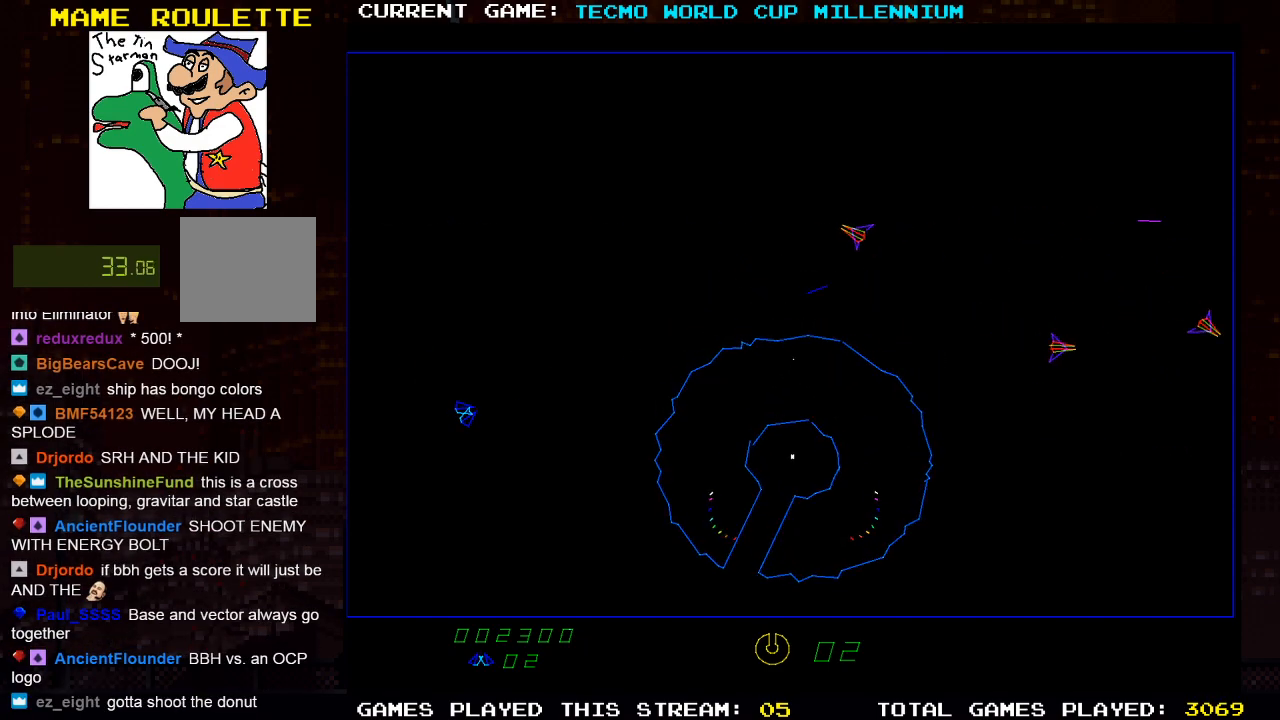
{"dt_ms": 500, "buttons": [], "left_stick": "center", "right_stick": "center", "events": [[183, "DPAD_LEFT", "down"], [267, "DPAD_LEFT", "up"], [283, "SQUARE", "down"], [467, "SQUARE", "up"]]}
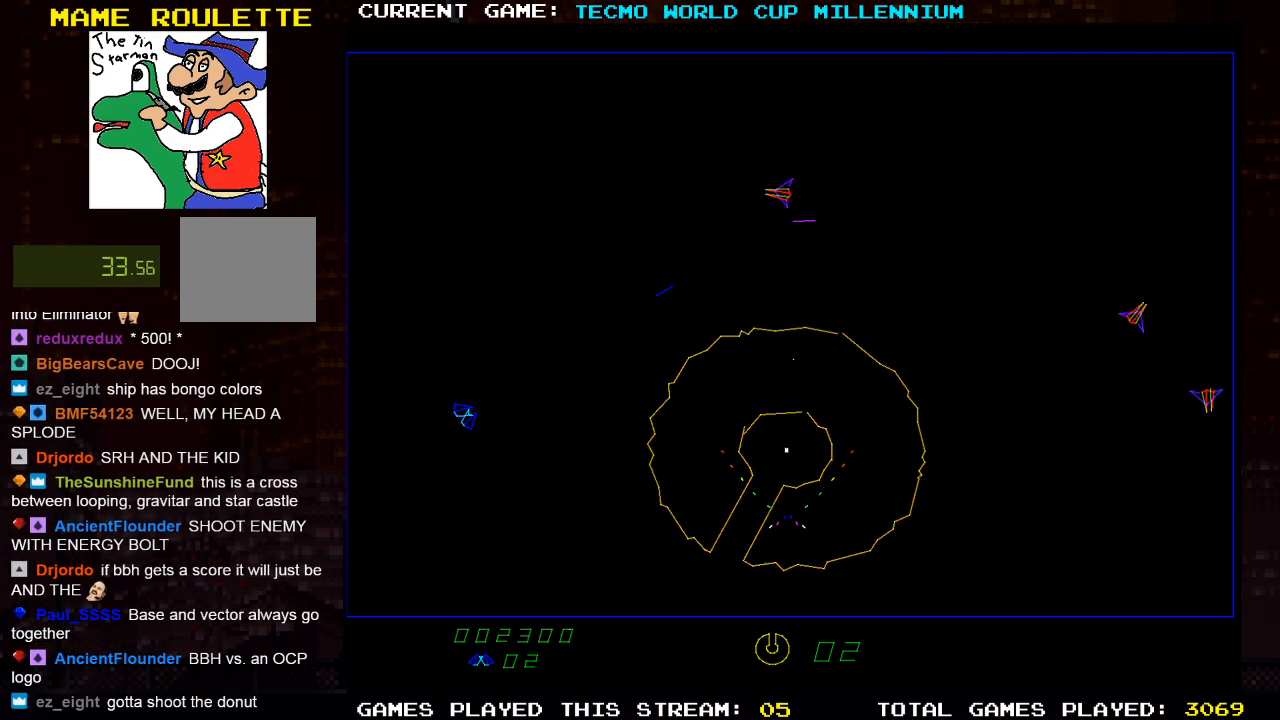
{"dt_ms": 500, "buttons": ["DPAD_RIGHT"], "left_stick": "center", "right_stick": "center", "events": [[267, "DPAD_LEFT", "down"], [350, "DPAD_LEFT", "up"], [350, "SQUARE", "down"], [483, "DPAD_RIGHT", "down"], [483, "SQUARE", "up"]]}
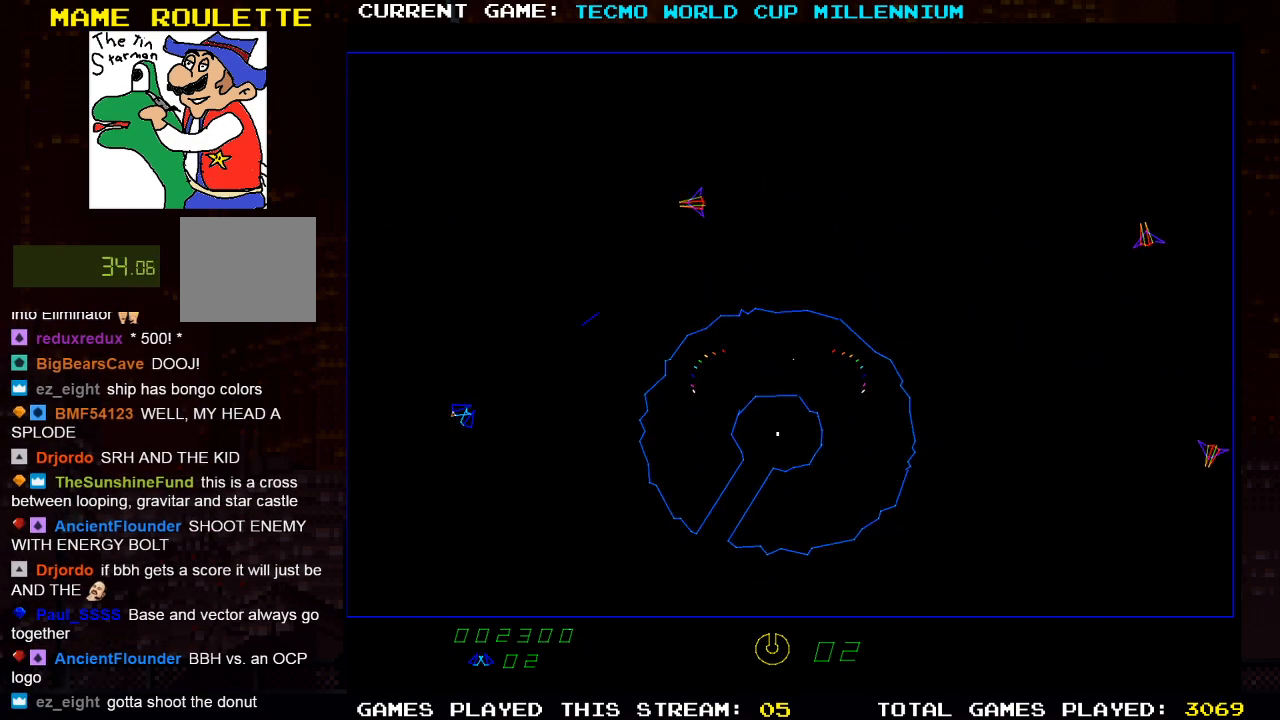
{"dt_ms": 500, "buttons": ["SQUARE"], "left_stick": "center", "right_stick": "center", "events": [[67, "DPAD_RIGHT", "up"], [250, "DPAD_LEFT", "down"], [433, "SQUARE", "down"], [467, "DPAD_LEFT", "up"]]}
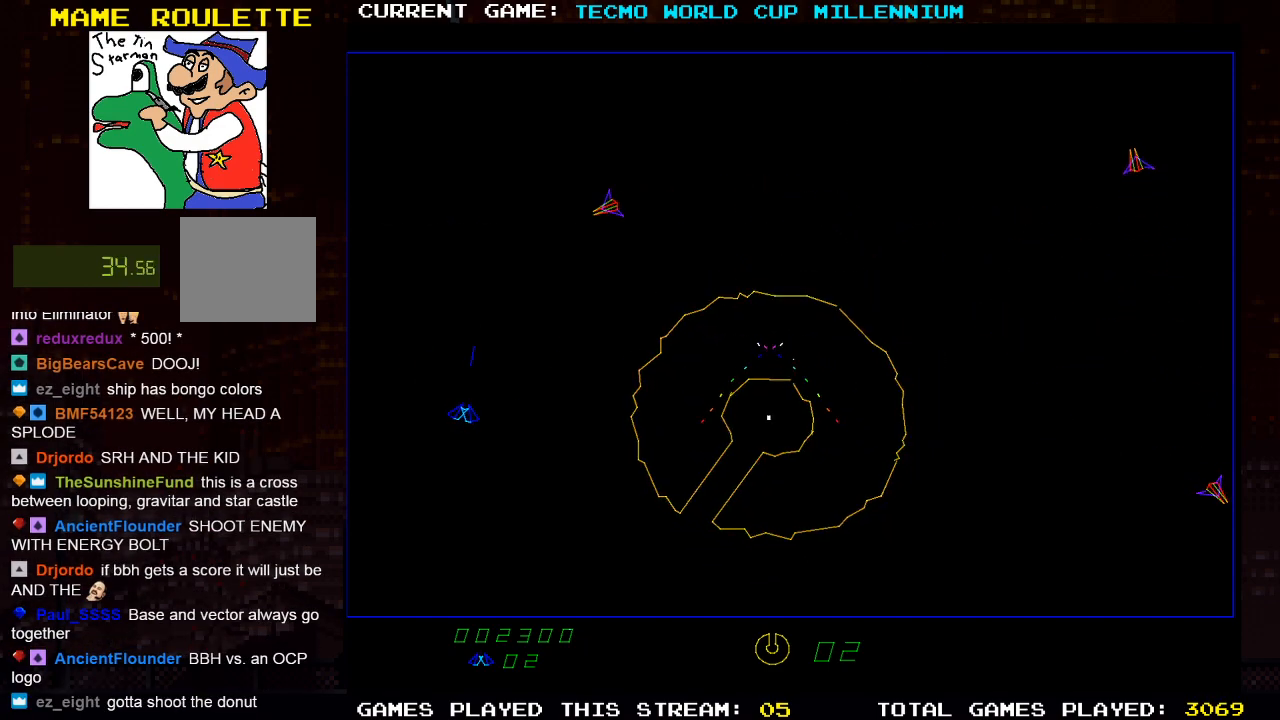
{"dt_ms": 500, "buttons": [], "left_stick": "center", "right_stick": "center", "events": [[67, "SQUARE", "up"], [267, "DPAD_RIGHT", "down"], [367, "SQUARE", "down"], [383, "DPAD_RIGHT", "up"], [467, "SQUARE", "up"]]}
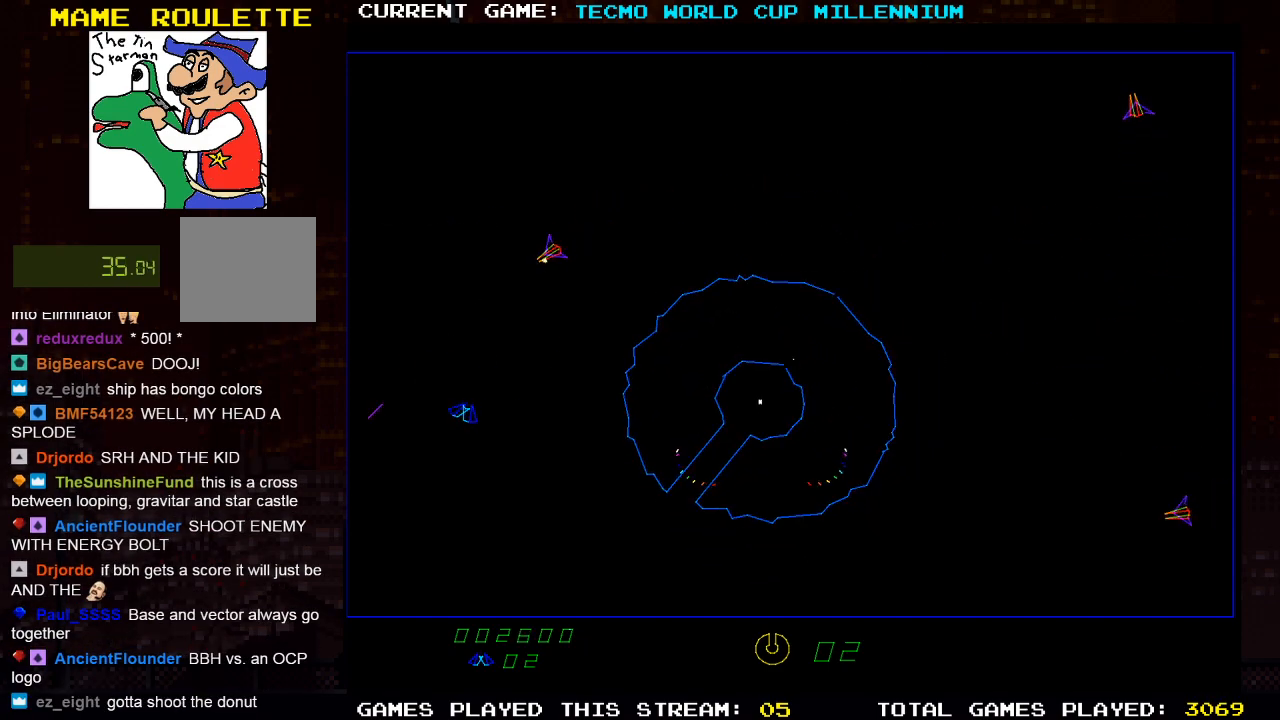
{"dt_ms": 500, "buttons": ["DPAD_RIGHT"], "left_stick": "center", "right_stick": "center", "events": [[183, "SQUARE", "down"], [300, "DPAD_RIGHT", "down"], [300, "SQUARE", "up"]]}
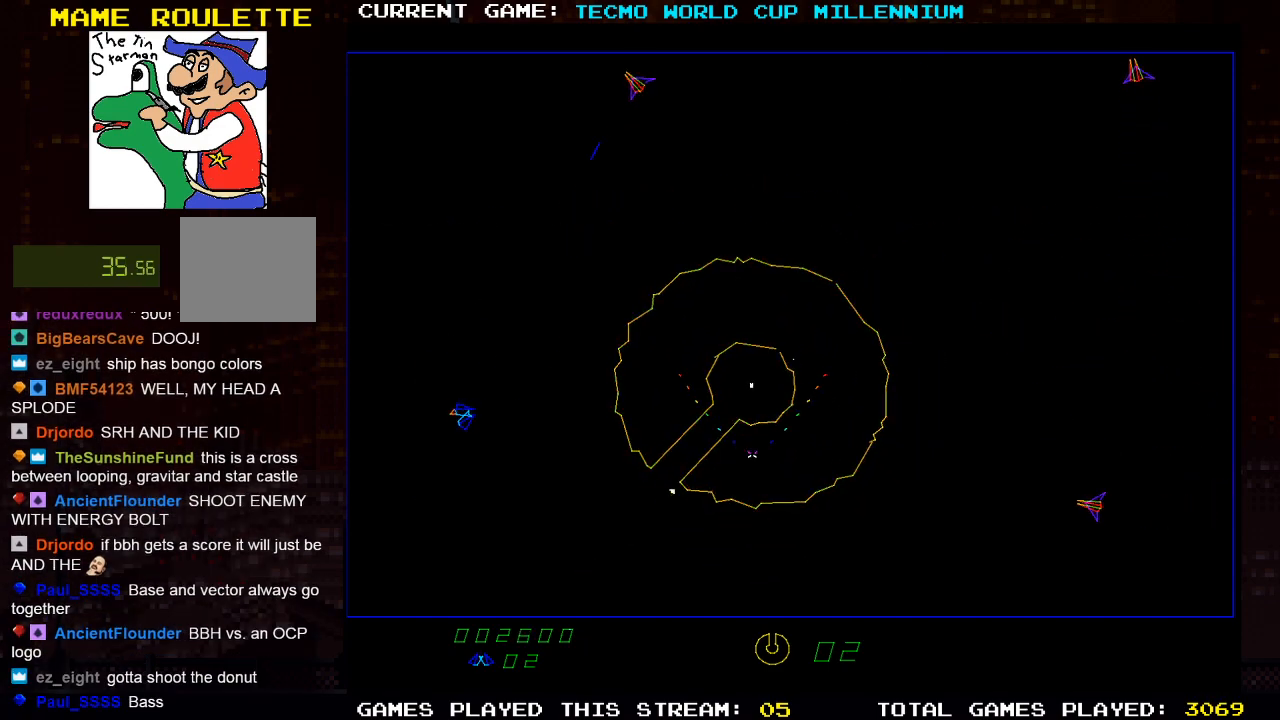
{"dt_ms": 500, "buttons": [], "left_stick": "center", "right_stick": "center", "events": [[117, "R2", "down"], [233, "DPAD_RIGHT", "up"], [417, "R2", "up"]]}
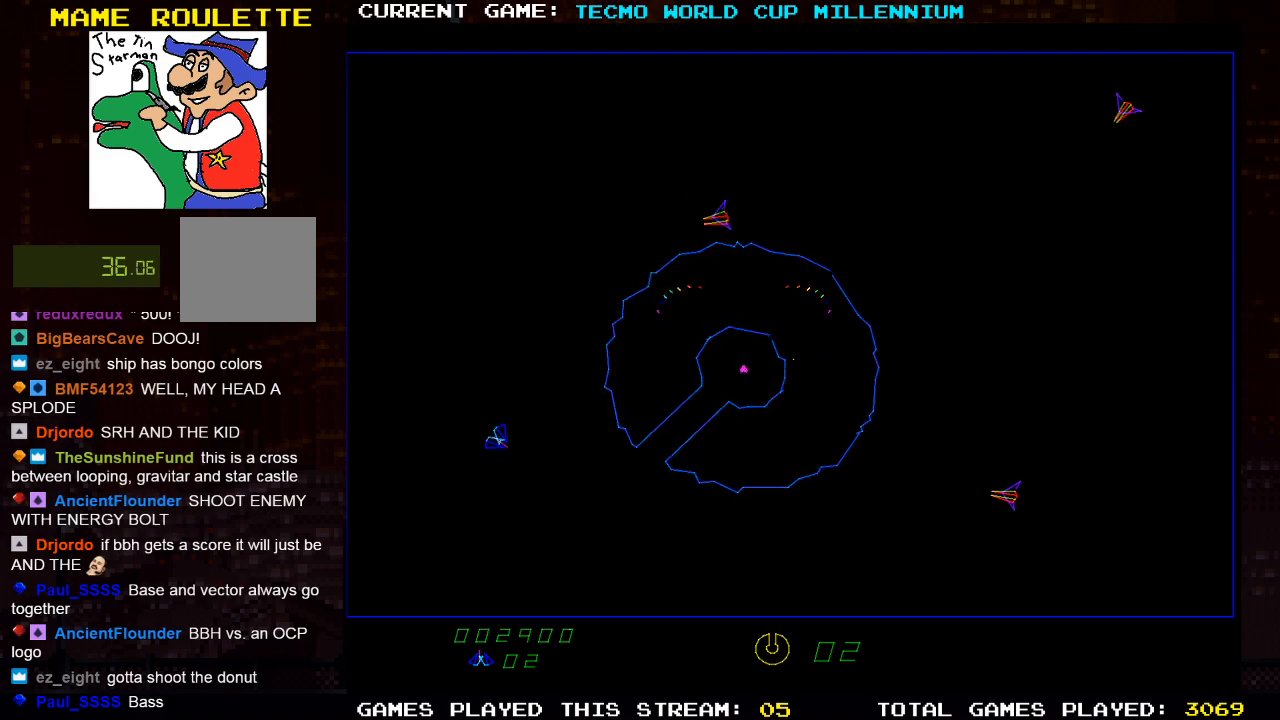
{"dt_ms": 500, "buttons": ["DPAD_LEFT"], "left_stick": "center", "right_stick": "center", "events": [[133, "R2", "down"], [233, "DPAD_LEFT", "down"], [250, "R2", "up"]]}
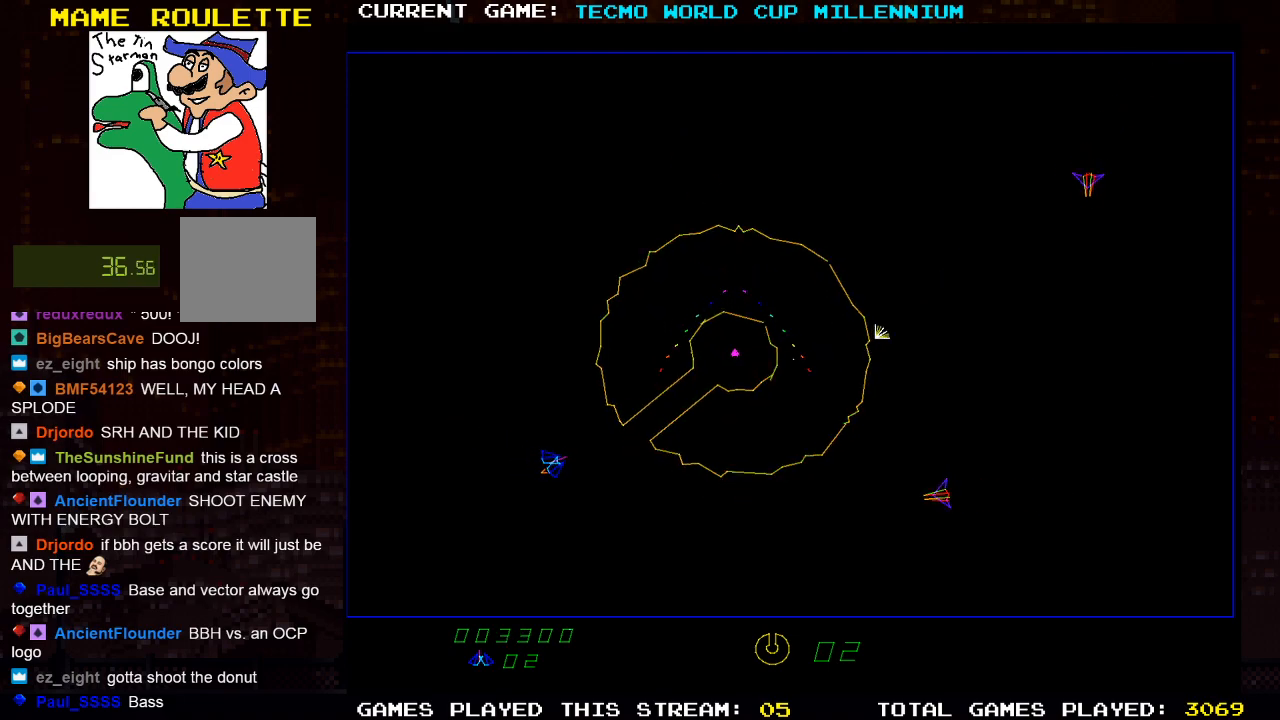
{"dt_ms": 500, "buttons": ["SQUARE", "DPAD_RIGHT"], "left_stick": "center", "right_stick": "center", "events": [[167, "DPAD_LEFT", "up"], [167, "SQUARE", "down"], [250, "SQUARE", "up"], [383, "DPAD_RIGHT", "down"], [483, "SQUARE", "down"]]}
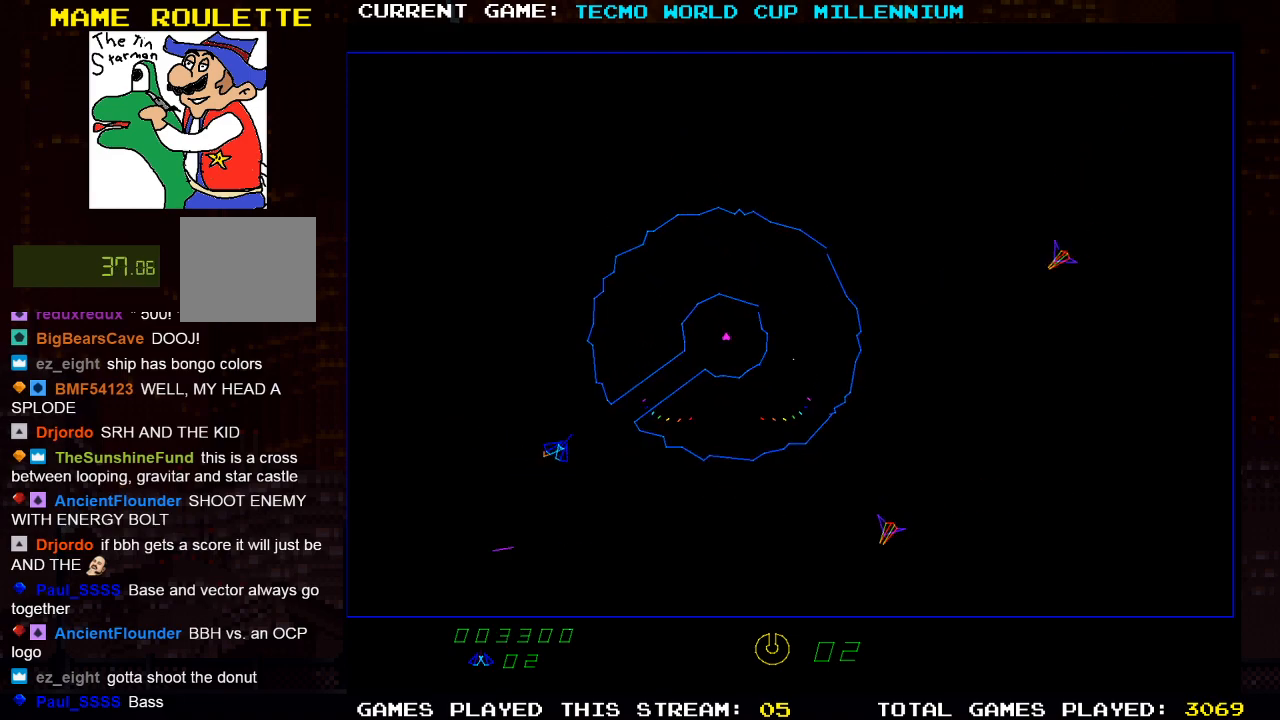
{"dt_ms": 500, "buttons": ["SQUARE"], "left_stick": "center", "right_stick": "center", "events": [[50, "DPAD_RIGHT", "up"], [67, "SQUARE", "up"], [167, "SQUARE", "down"], [250, "SQUARE", "up"], [367, "SQUARE", "down"], [383, "SQUARE", "up"], [500, "SQUARE", "down"]]}
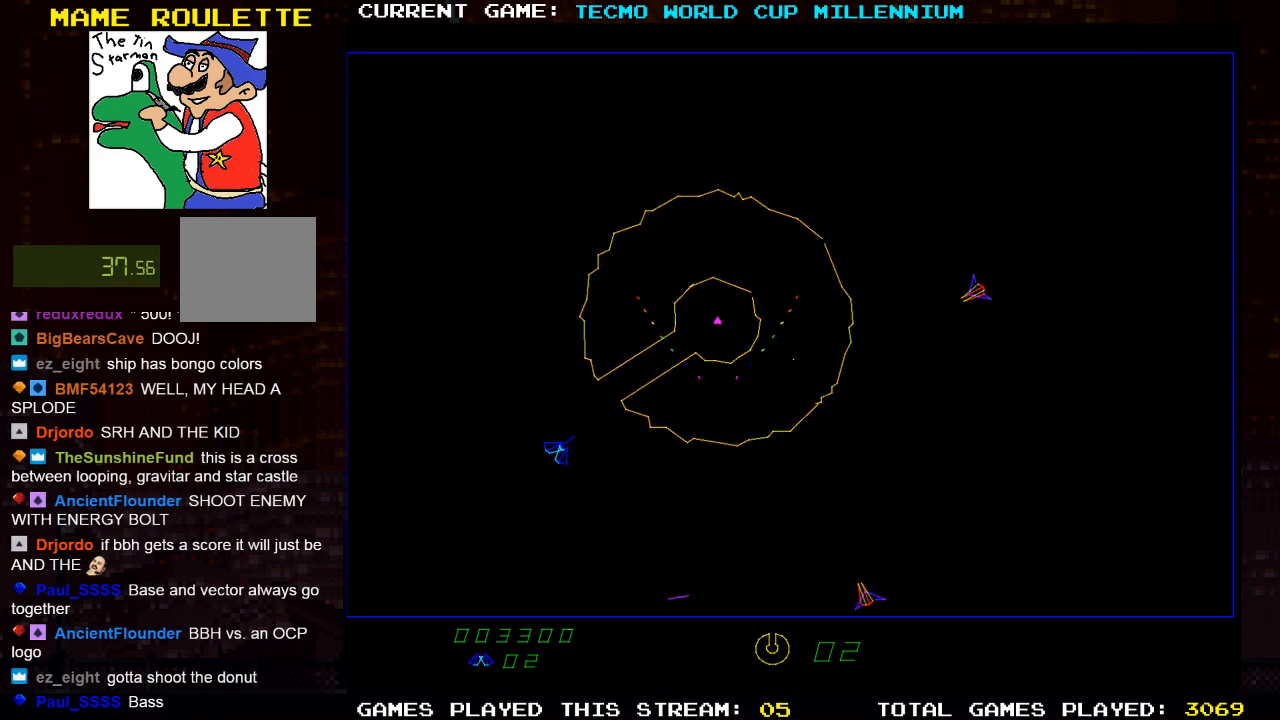
{"dt_ms": 500, "buttons": ["R2"], "left_stick": "center", "right_stick": "center", "events": [[67, "SQUARE", "up"], [250, "DPAD_LEFT", "down"], [350, "R2", "down"], [500, "DPAD_LEFT", "up"]]}
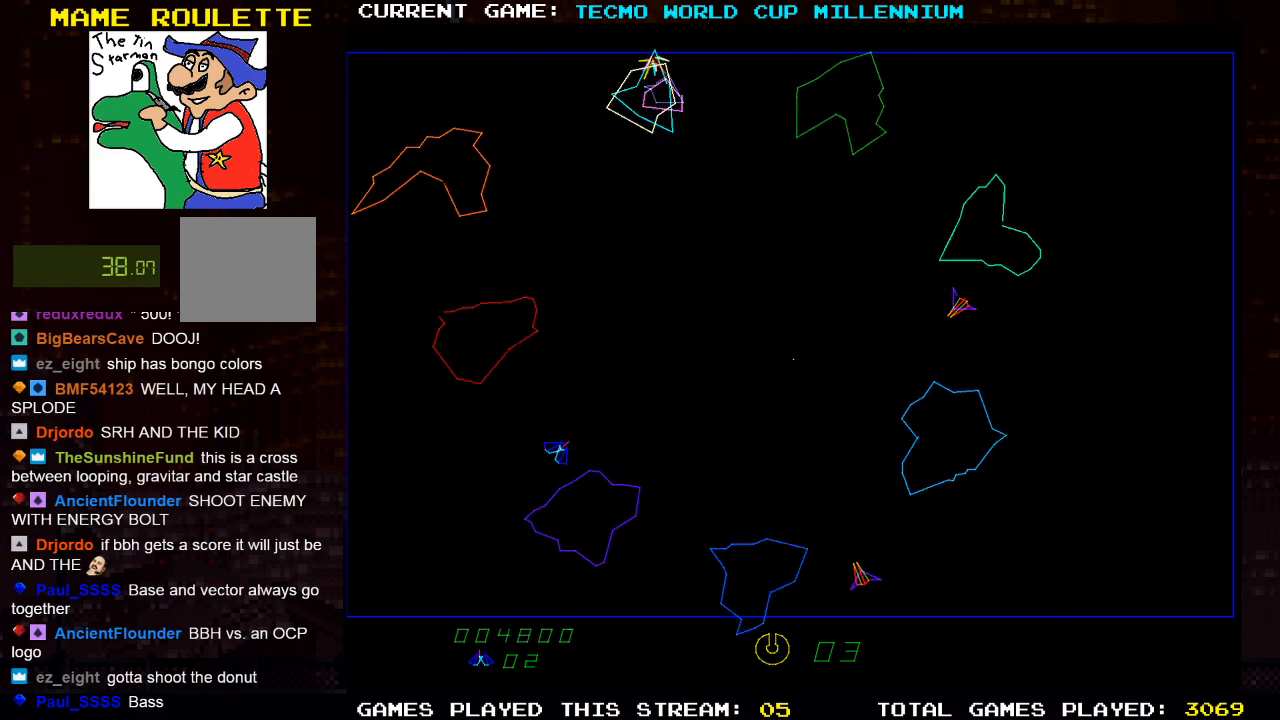
{"dt_ms": 500, "buttons": [], "left_stick": "center", "right_stick": "center", "events": [[50, "R2", "up"]]}
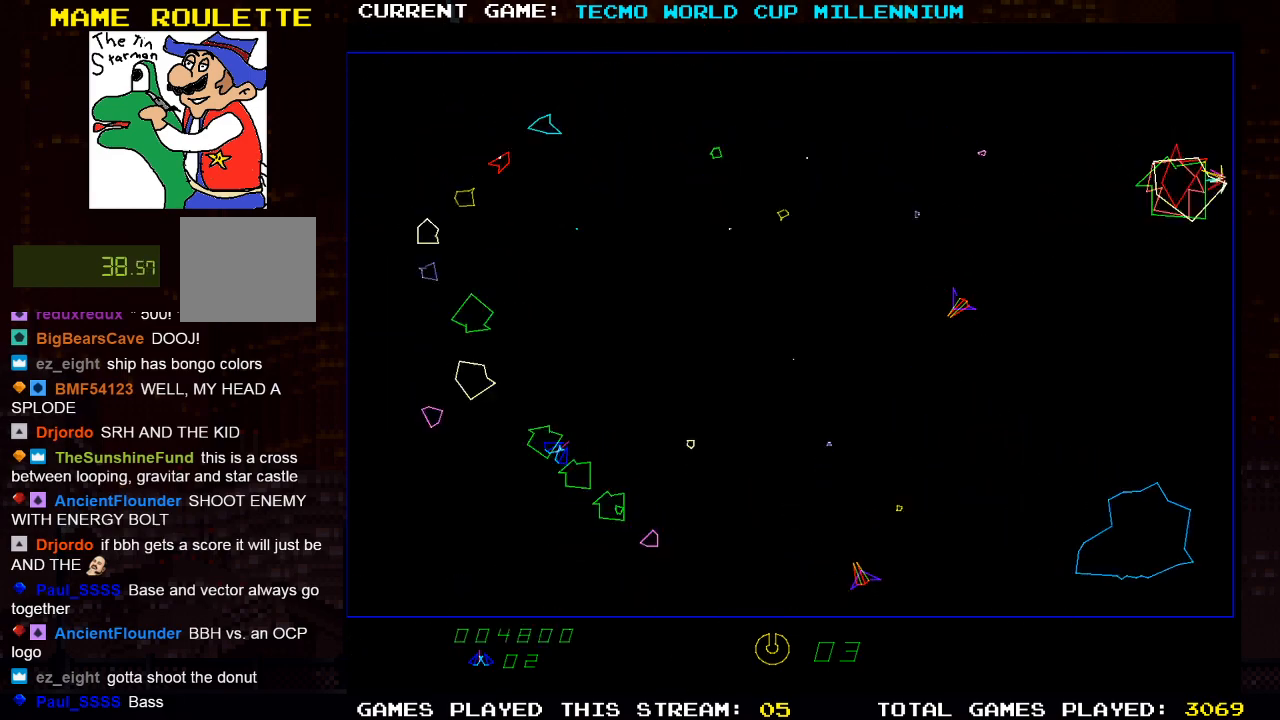
{"dt_ms": 500, "buttons": [], "left_stick": "center", "right_stick": "center", "events": []}
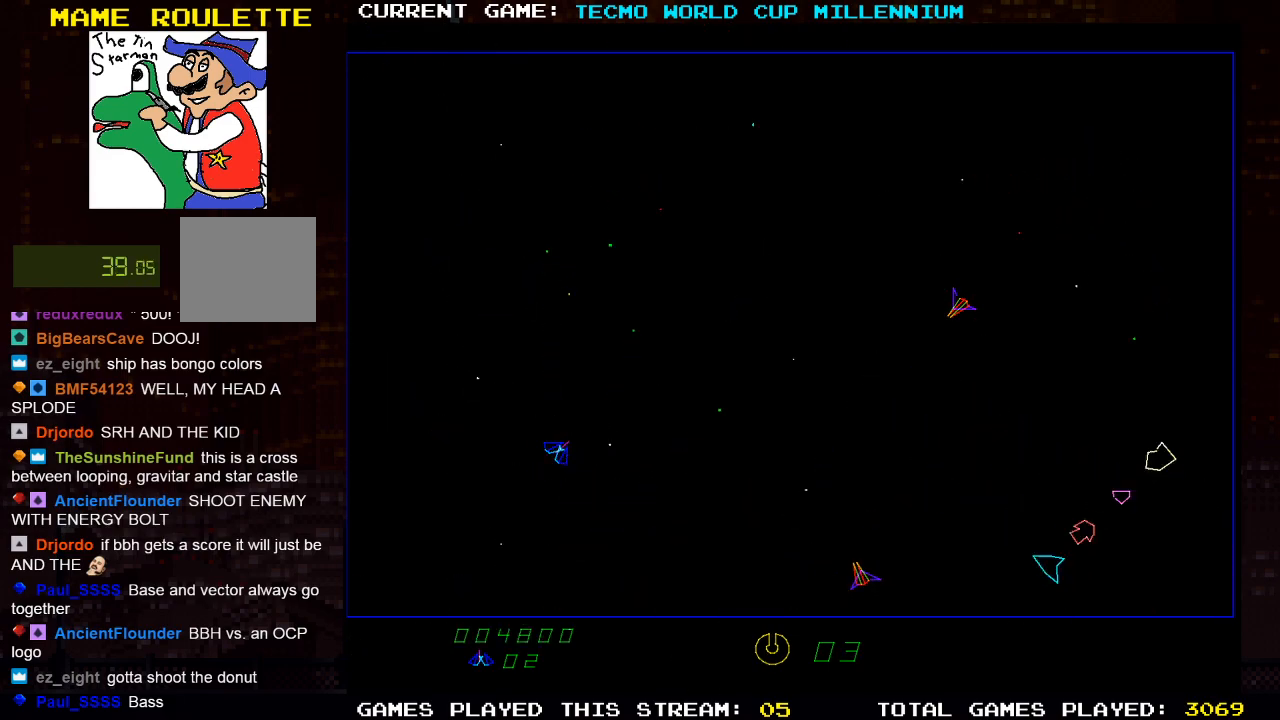
{"dt_ms": 500, "buttons": [], "left_stick": "center", "right_stick": "center", "events": []}
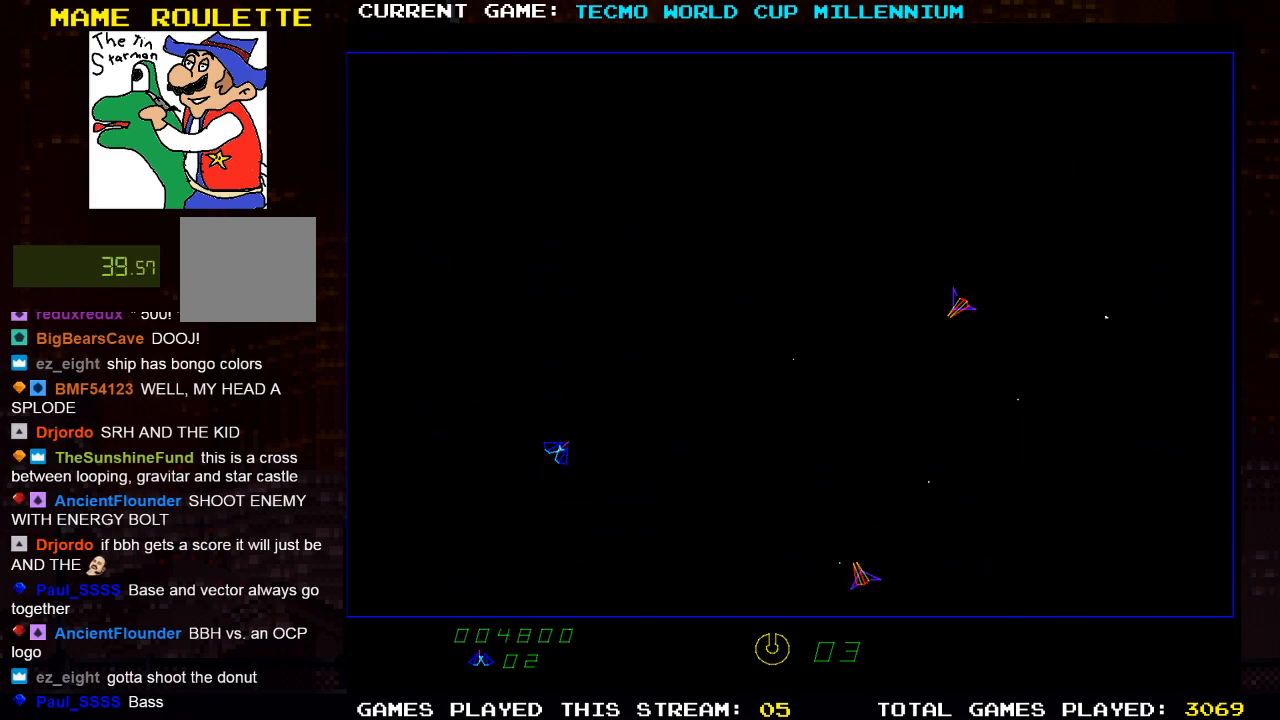
{"dt_ms": 500, "buttons": [], "left_stick": "center", "right_stick": "center", "events": []}
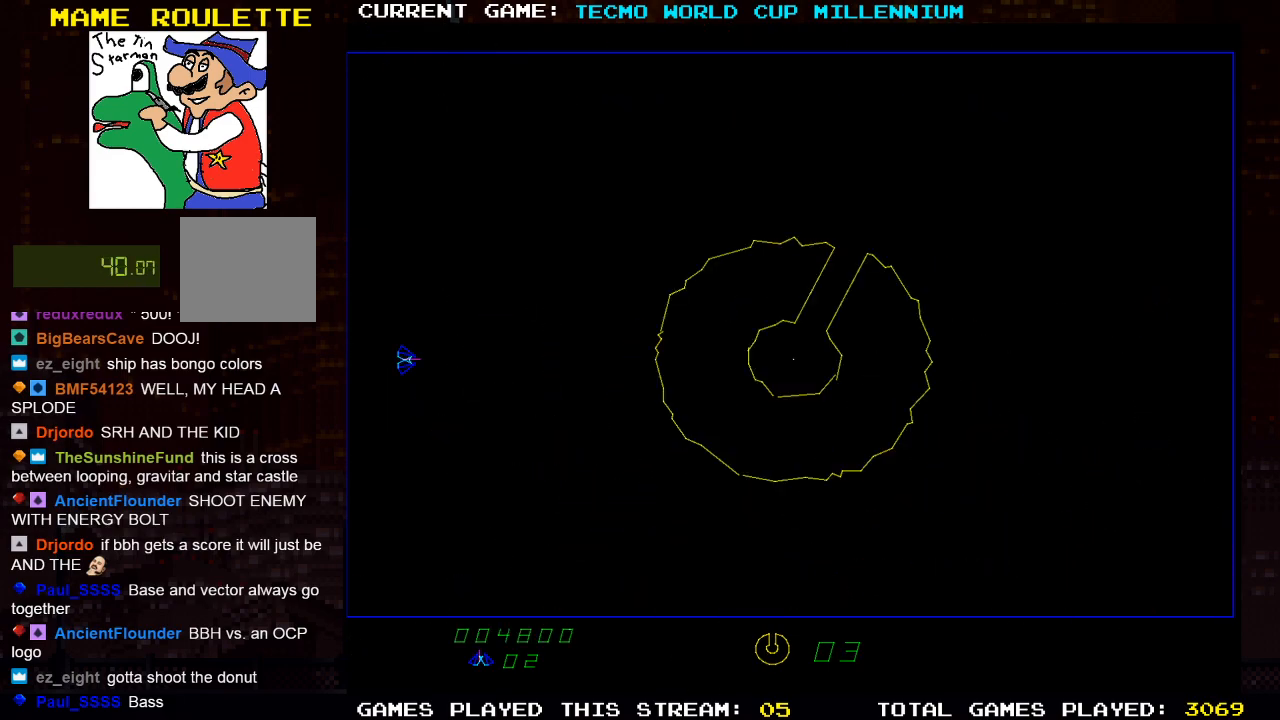
{"dt_ms": 500, "buttons": [], "left_stick": "center", "right_stick": "center", "events": []}
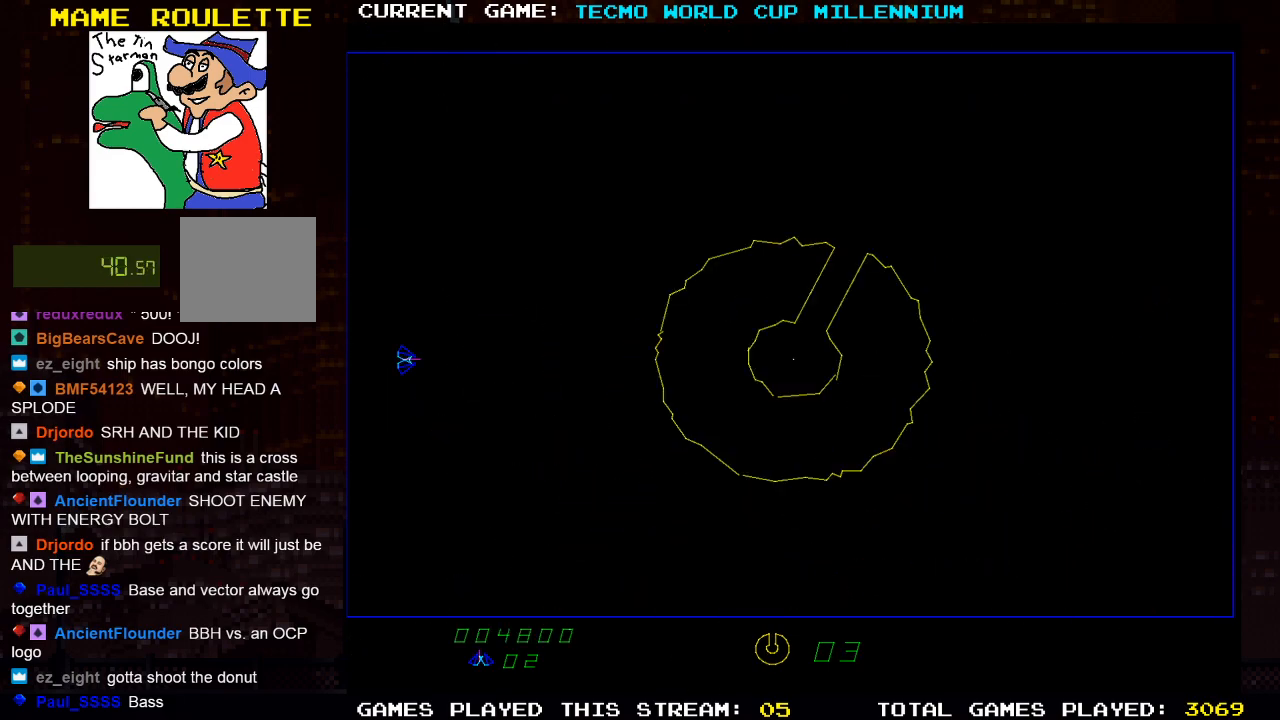
{"dt_ms": 500, "buttons": [], "left_stick": "center", "right_stick": "center", "events": []}
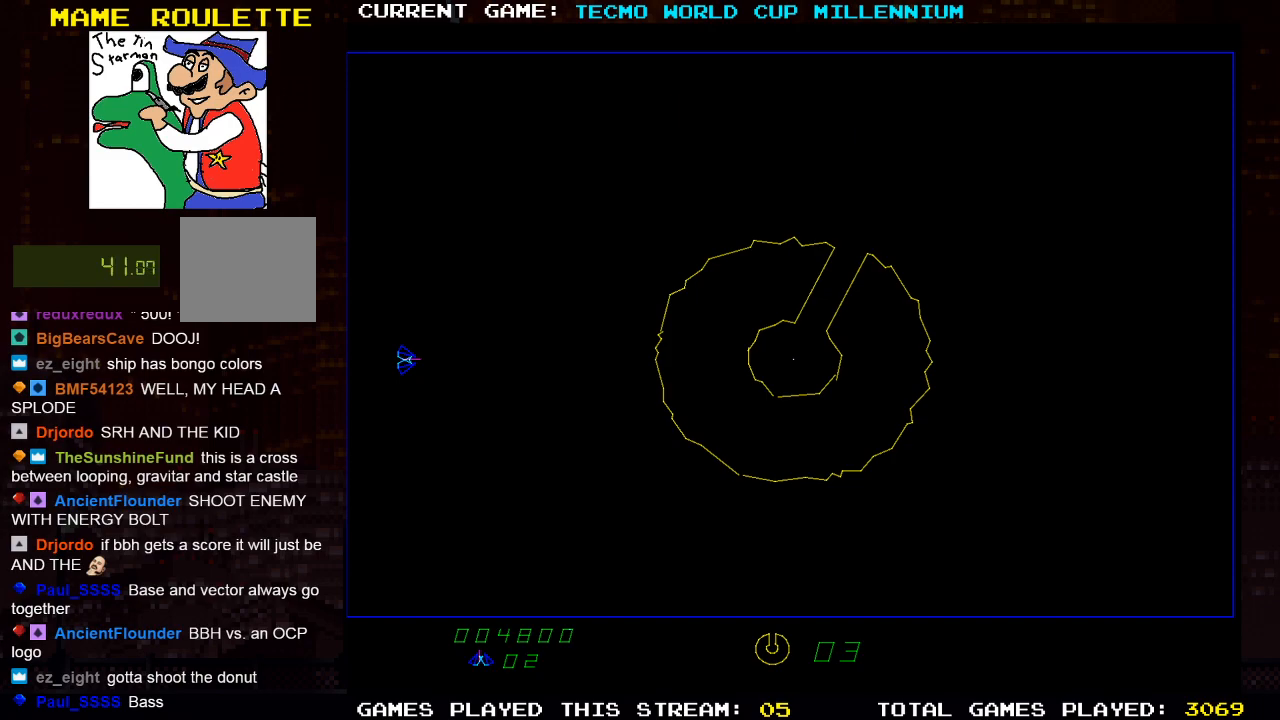
{"dt_ms": 500, "buttons": [], "left_stick": "center", "right_stick": "center", "events": []}
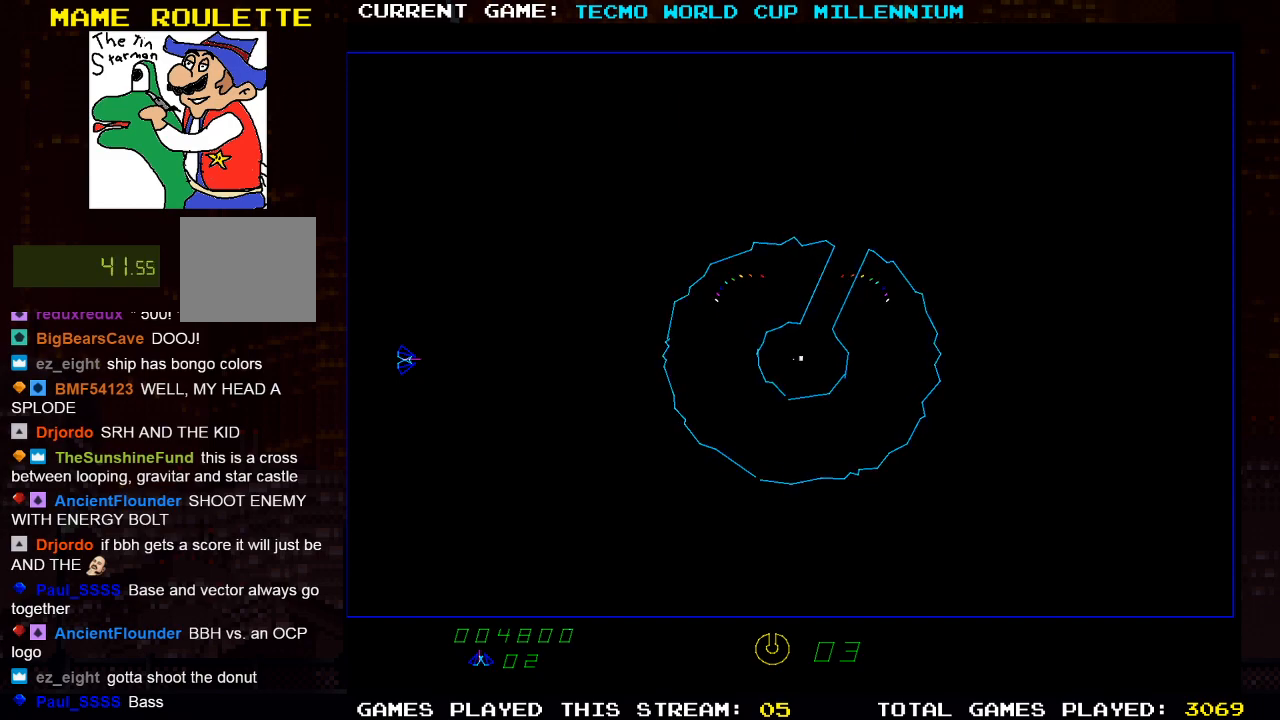
{"dt_ms": 500, "buttons": [], "left_stick": "center", "right_stick": "center", "events": [[217, "DPAD_RIGHT", "down"], [317, "DPAD_RIGHT", "up"]]}
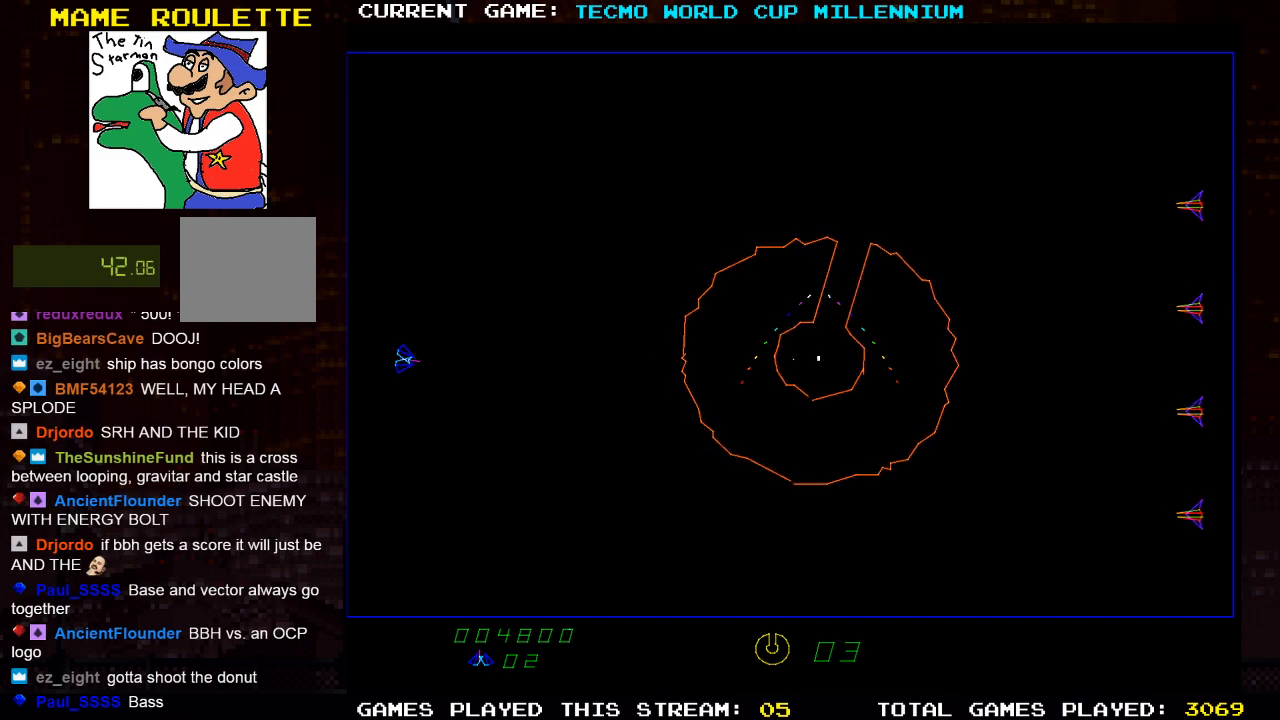
{"dt_ms": 500, "buttons": ["R2"], "left_stick": "center", "right_stick": "center", "events": [[33, "DPAD_LEFT", "down"], [183, "DPAD_LEFT", "up"], [333, "R2", "down"]]}
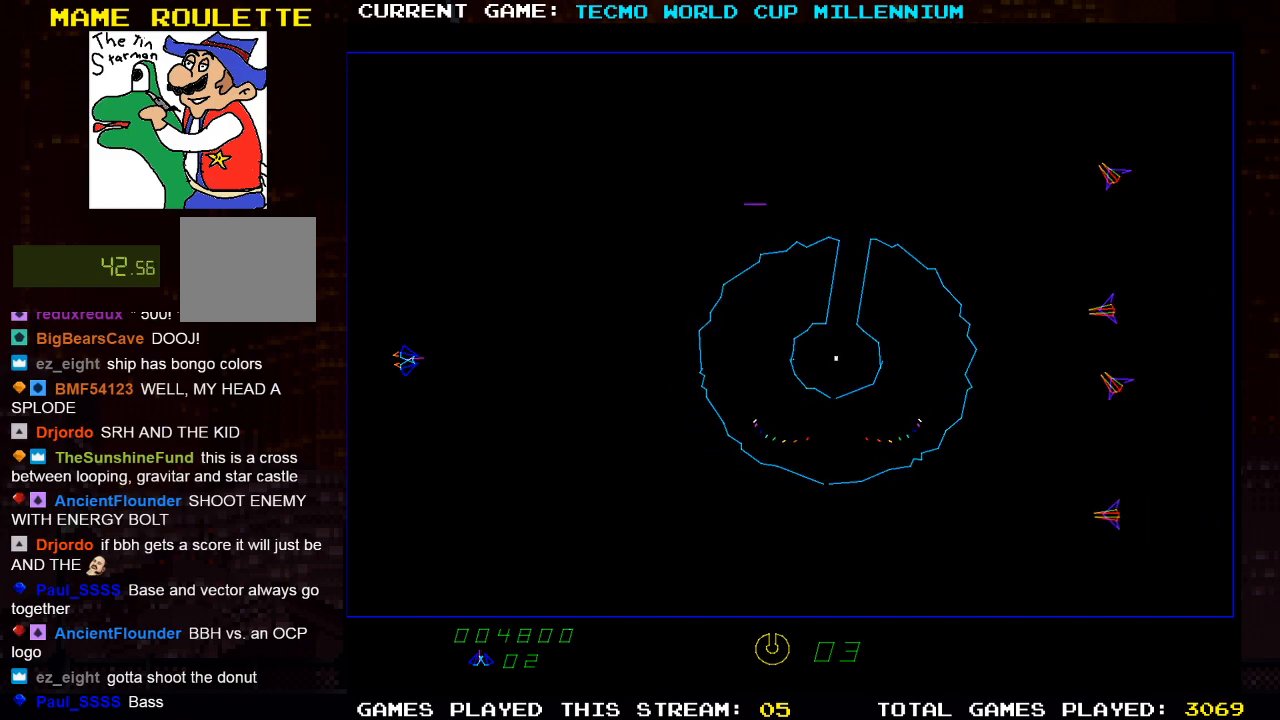
{"dt_ms": 500, "buttons": ["R2"], "left_stick": "center", "right_stick": "center", "events": [[183, "R2", "up"], [417, "R2", "down"]]}
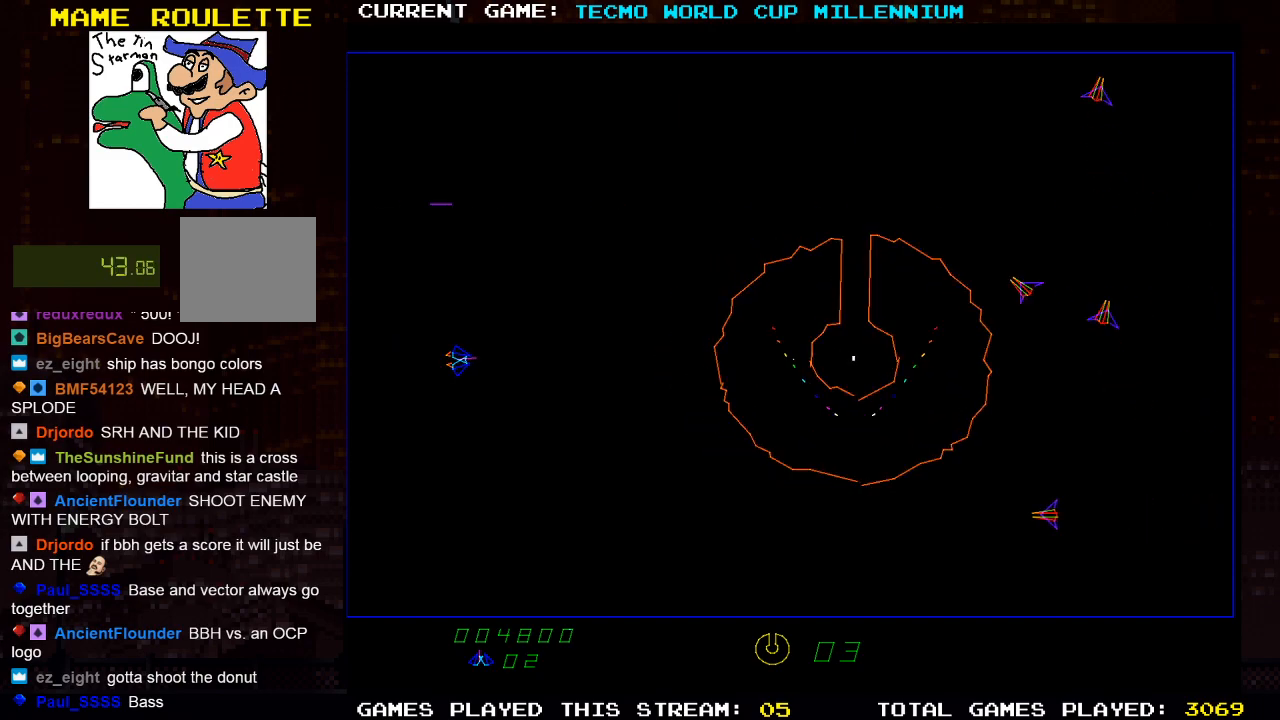
{"dt_ms": 500, "buttons": [], "left_stick": "center", "right_stick": "center", "events": [[167, "DPAD_LEFT", "down"], [183, "R2", "up"], [333, "DPAD_LEFT", "up"]]}
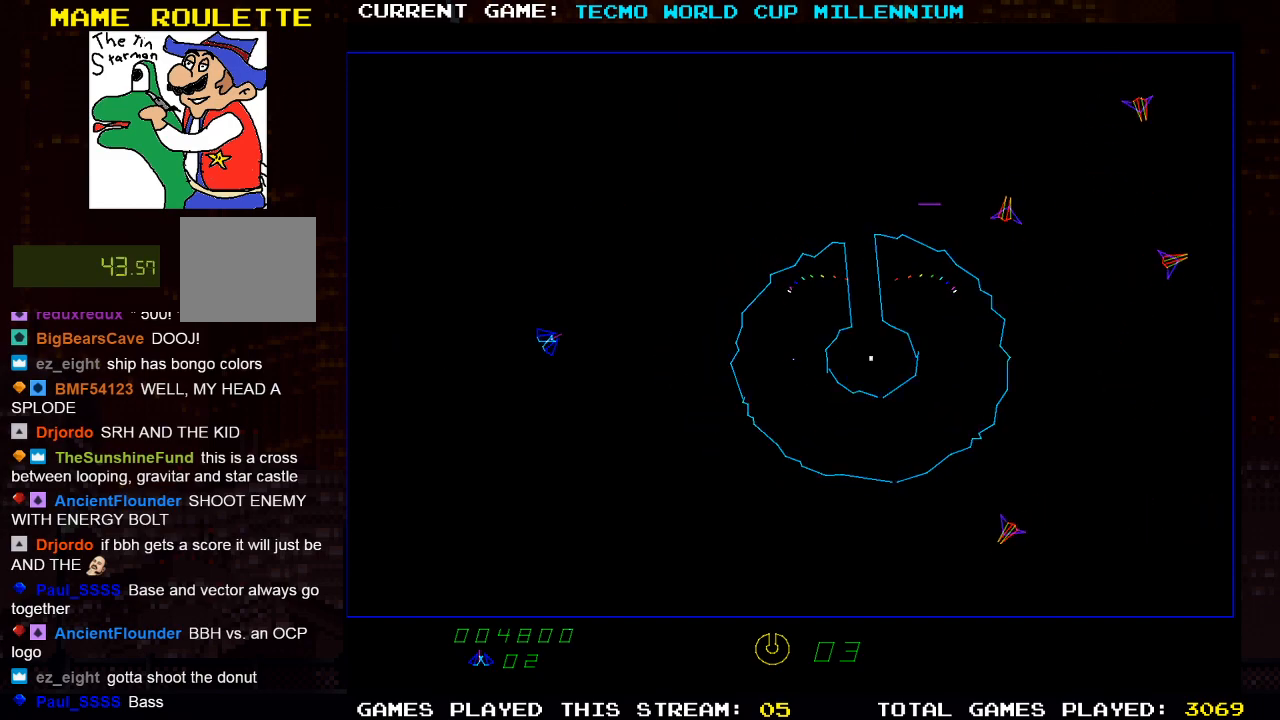
{"dt_ms": 1000, "buttons": ["DPAD_RIGHT"], "left_stick": "center", "right_stick": "center", "events": [[150, "R2", "down"], [517, "R2", "up"], [967, "DPAD_RIGHT", "down"]]}
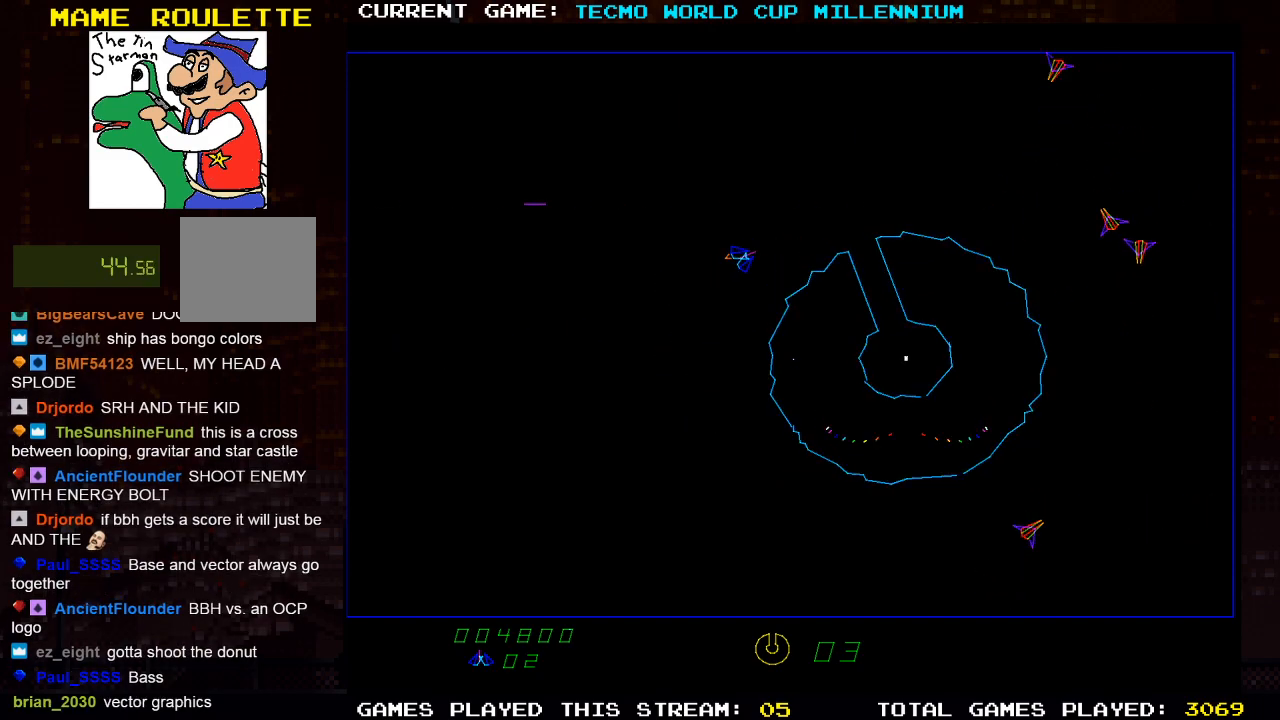
{"dt_ms": 500, "buttons": ["DPAD_RIGHT"], "left_stick": "center", "right_stick": "center", "events": []}
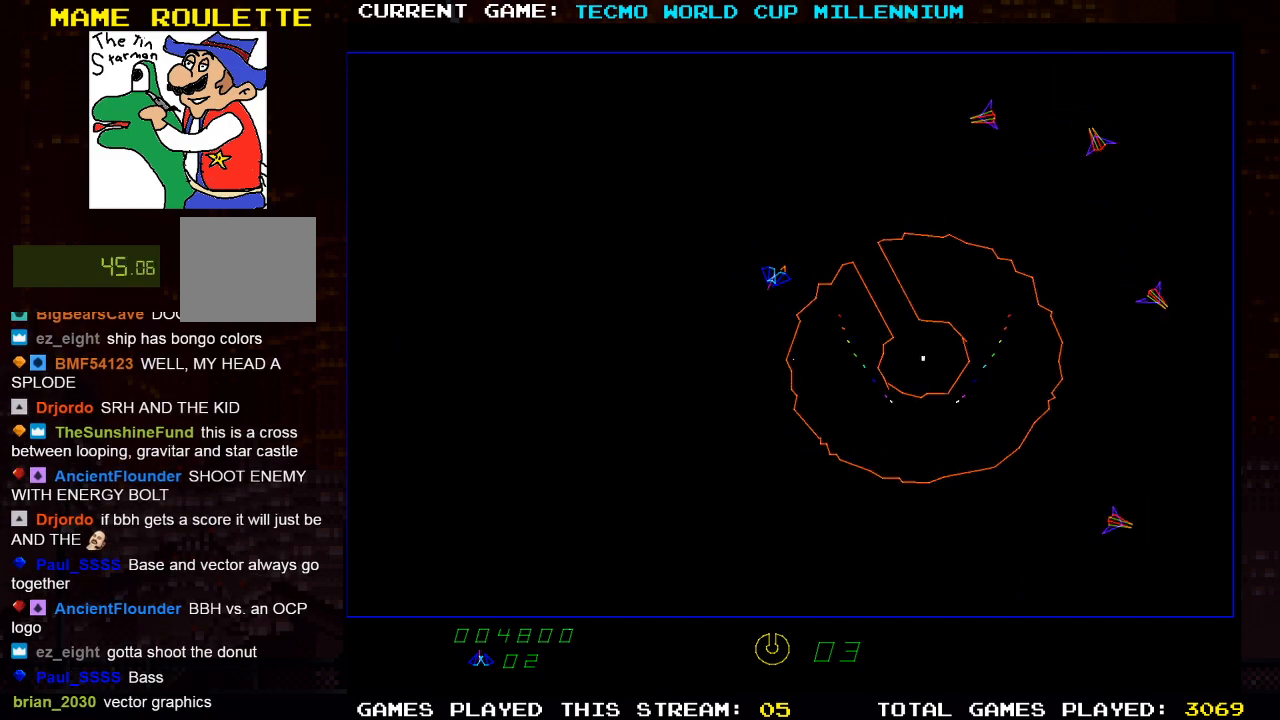
{"dt_ms": 500, "buttons": ["DPAD_RIGHT"], "left_stick": "center", "right_stick": "center", "events": [[17, "DPAD_RIGHT", "up"], [183, "DPAD_RIGHT", "down"]]}
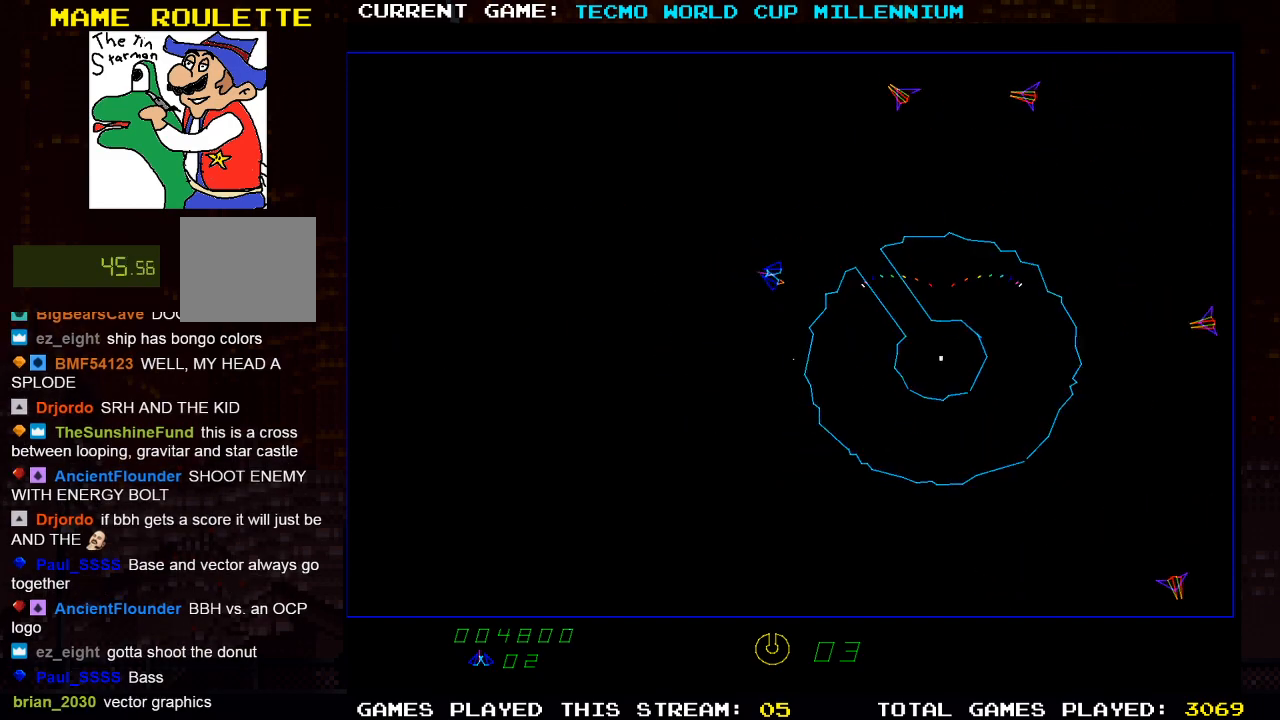
{"dt_ms": 500, "buttons": ["DPAD_RIGHT"], "left_stick": "center", "right_stick": "center", "events": []}
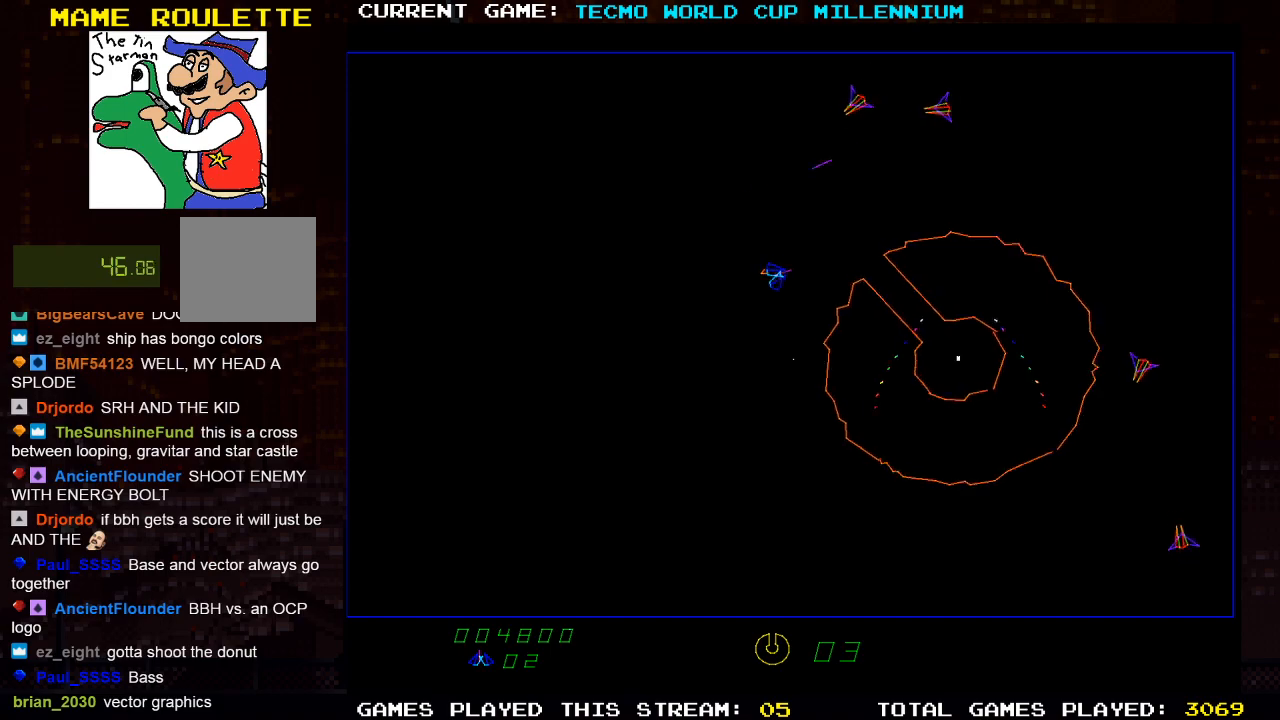
{"dt_ms": 500, "buttons": ["SQUARE"], "left_stick": "center", "right_stick": "center", "events": [[83, "DPAD_RIGHT", "up"], [150, "DPAD_LEFT", "down"], [267, "SQUARE", "down"], [350, "SQUARE", "up"], [467, "DPAD_LEFT", "up"], [467, "SQUARE", "down"]]}
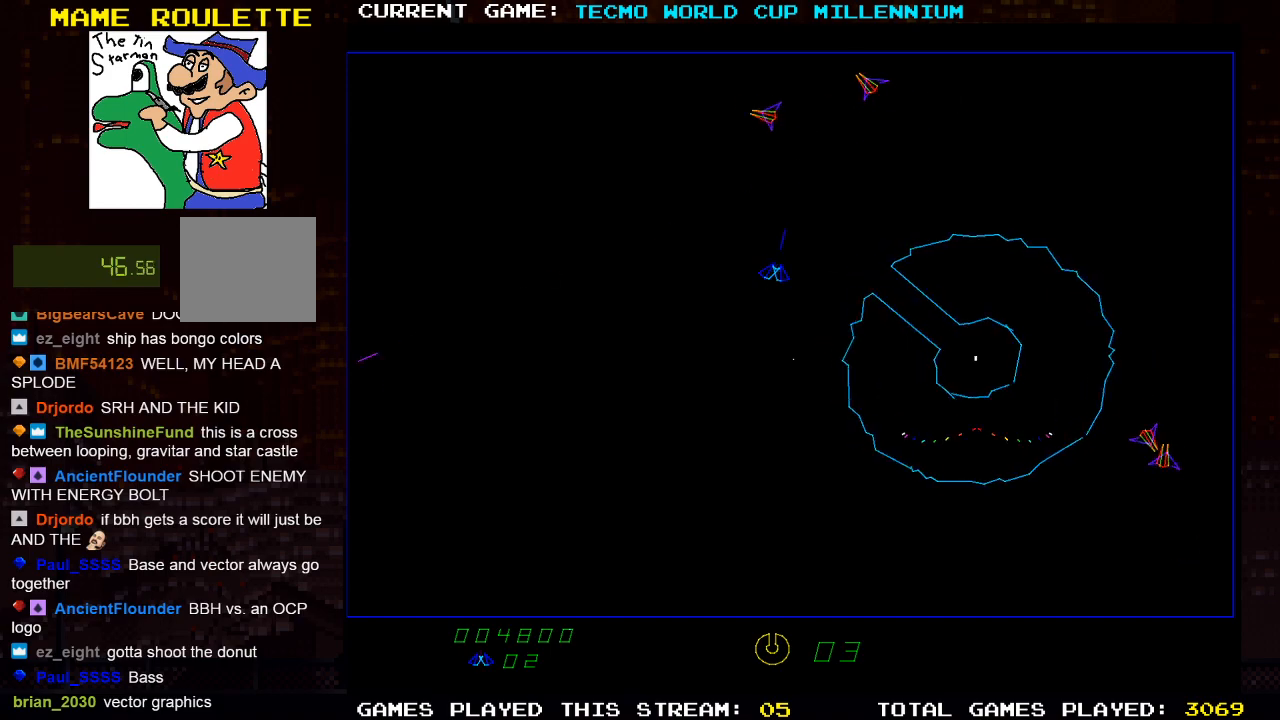
{"dt_ms": 500, "buttons": ["DPAD_RIGHT"], "left_stick": "center", "right_stick": "center", "events": [[67, "SQUARE", "up"], [150, "SQUARE", "down"], [167, "DPAD_RIGHT", "down"], [250, "SQUARE", "up"]]}